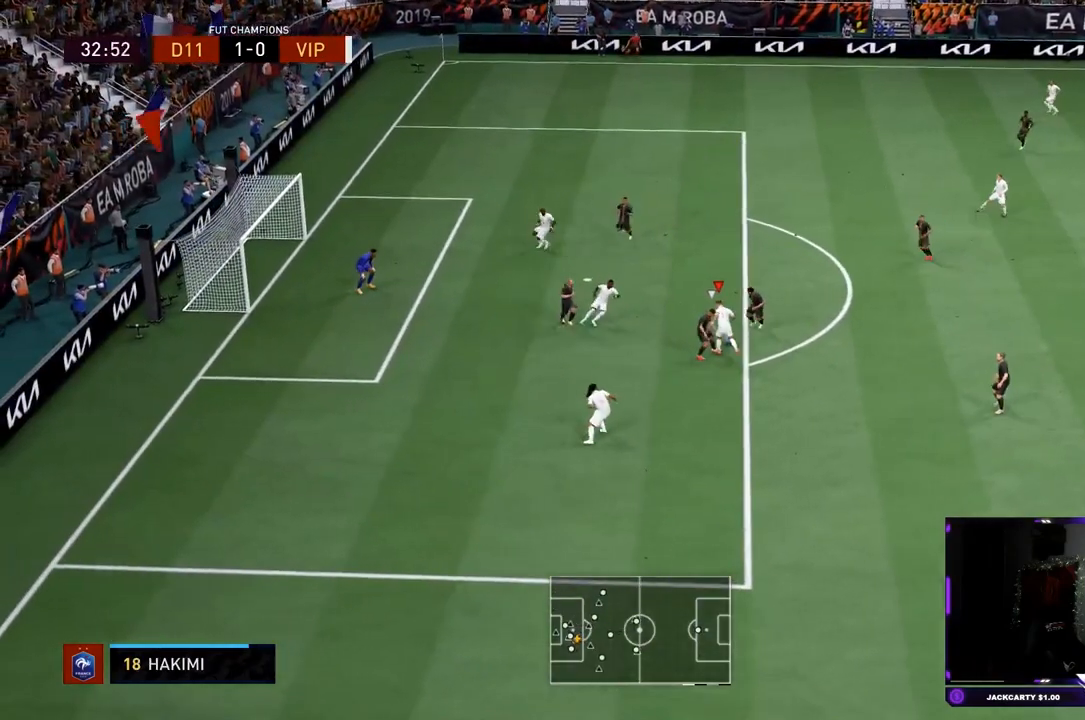
Gameplay with a controller (PlayStation layout); each line is a JSON object with the inputs held at the frame after it (dt_ms = milliseconds from this image to that frame). "events" lists button and stick changes between this image and that frame as [ms after this image, input, new state], when the widget could be followed in between. Not read: L3 R3.
{"dt_ms": 500, "buttons": [], "left_stick": "up-right", "right_stick": "center", "events": [[216, "left_stick", "up"], [433, "left_stick", "up-right"]]}
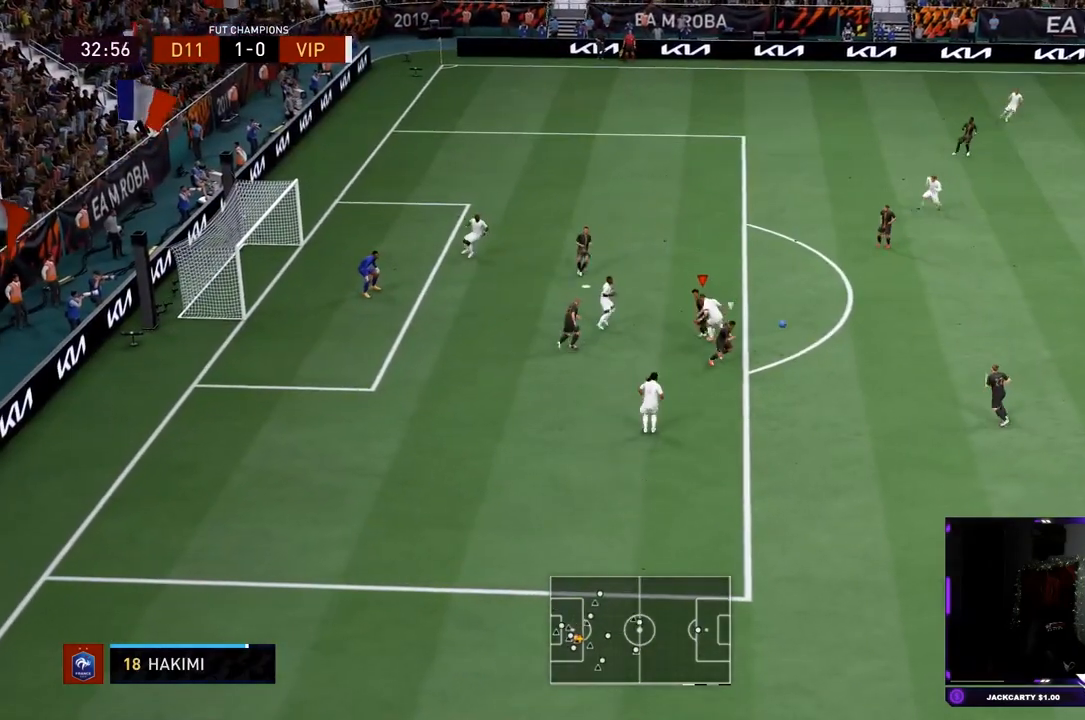
{"dt_ms": 500, "buttons": ["L2", "R2"], "left_stick": "right", "right_stick": "center", "events": [[150, "L2", "down"], [217, "R2", "down"], [350, "left_stick", "right"]]}
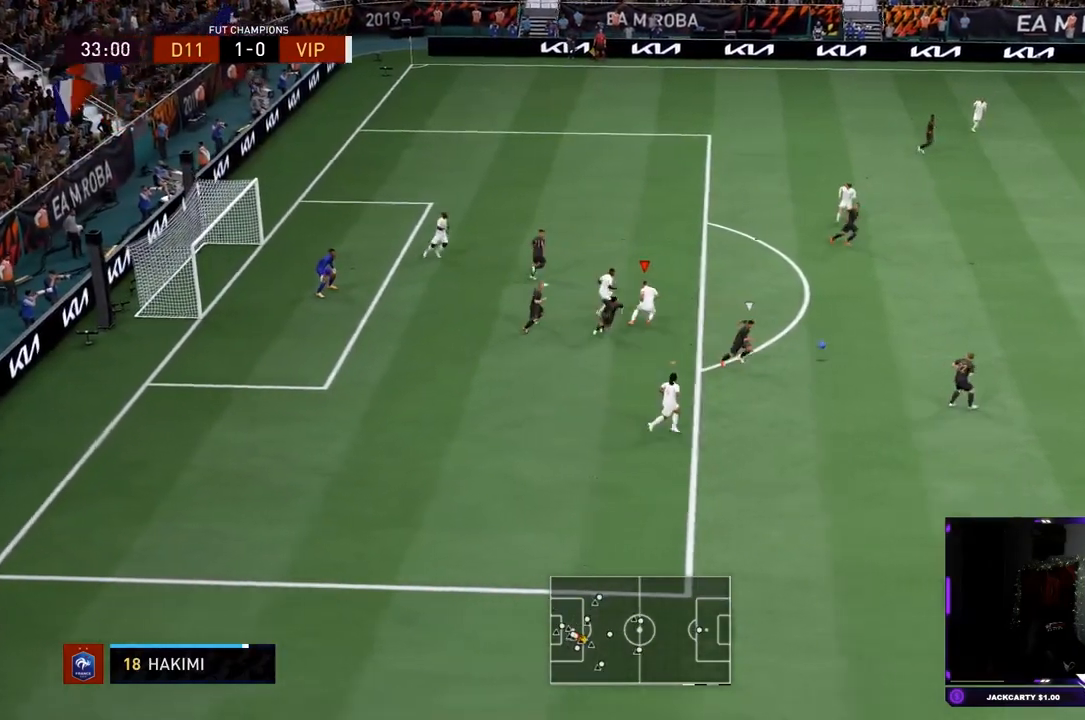
{"dt_ms": 501, "buttons": ["R2"], "left_stick": "right", "right_stick": "center", "events": [[101, "L2", "up"]]}
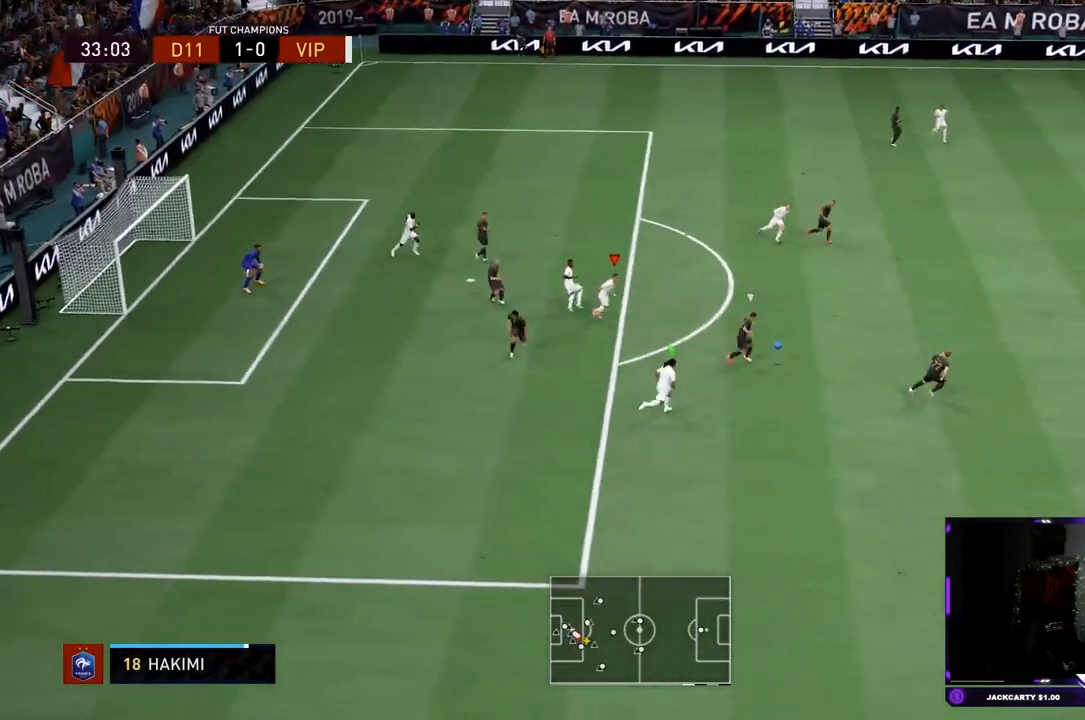
{"dt_ms": 501, "buttons": ["R2"], "left_stick": "right", "right_stick": "center", "events": []}
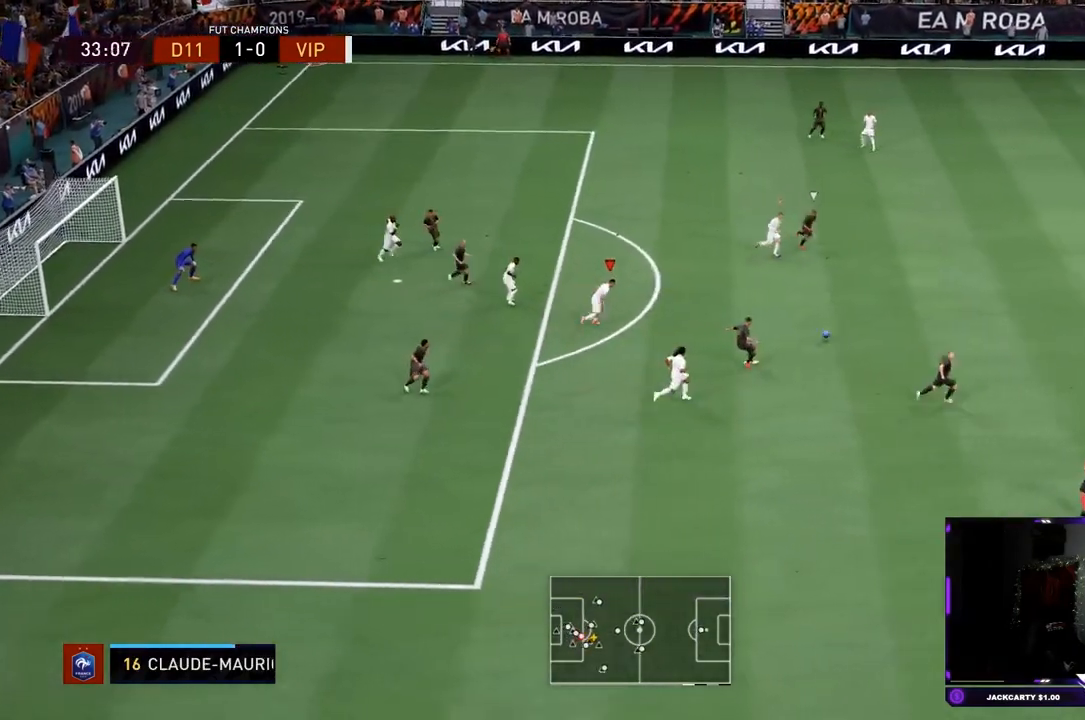
{"dt_ms": 500, "buttons": ["L2", "R2"], "left_stick": "down-right", "right_stick": "center", "events": [[133, "left_stick", "down-right"], [233, "L1", "down"], [383, "L1", "up"], [450, "L2", "down"]]}
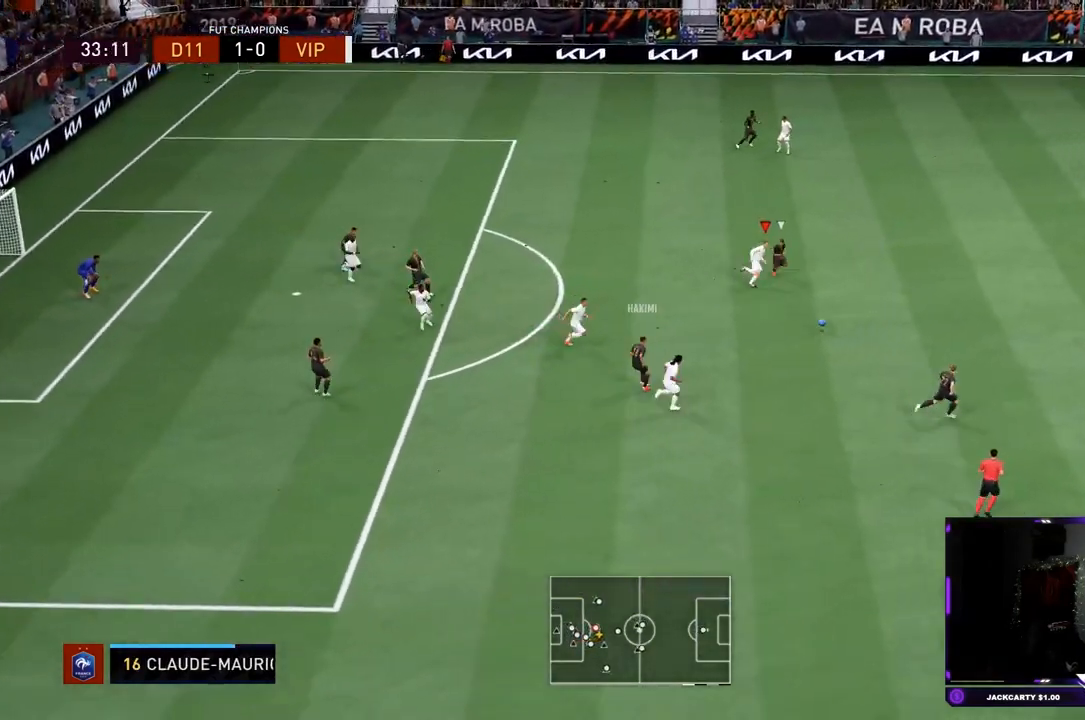
{"dt_ms": 500, "buttons": ["L2", "R2"], "left_stick": "down-right", "right_stick": "center", "events": [[184, "R1", "down"], [234, "R1", "up"]]}
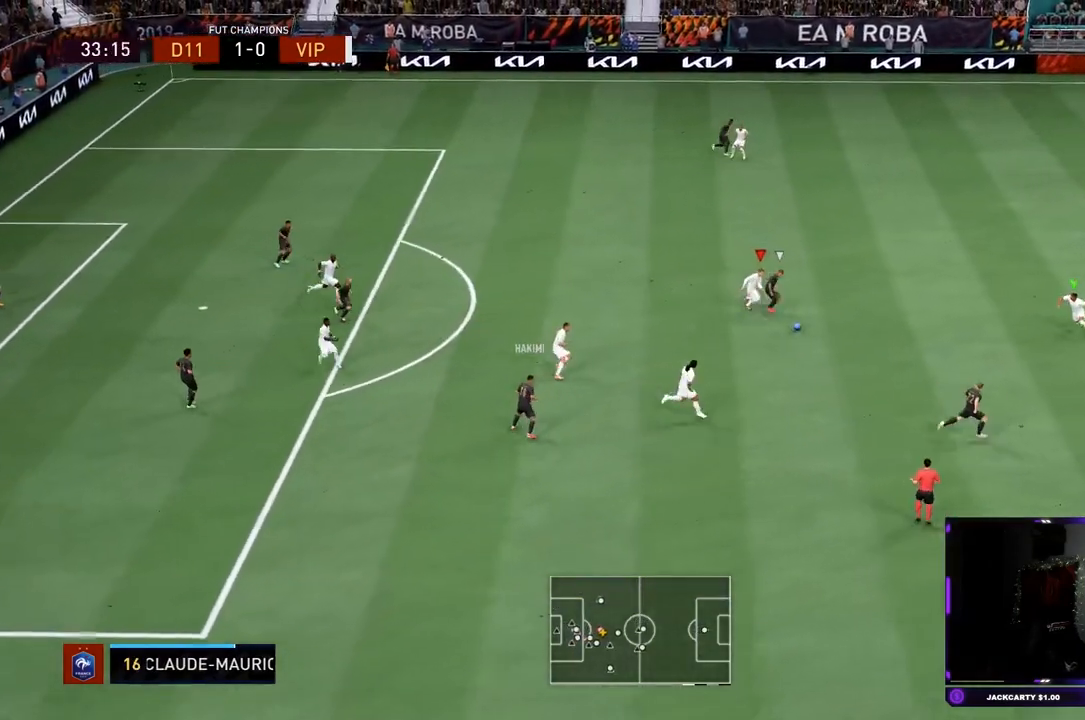
{"dt_ms": 501, "buttons": ["L1", "R2"], "left_stick": "down-right", "right_stick": "center", "events": [[217, "left_stick", "center"], [384, "left_stick", "down-right"], [451, "L2", "up"], [484, "L1", "down"]]}
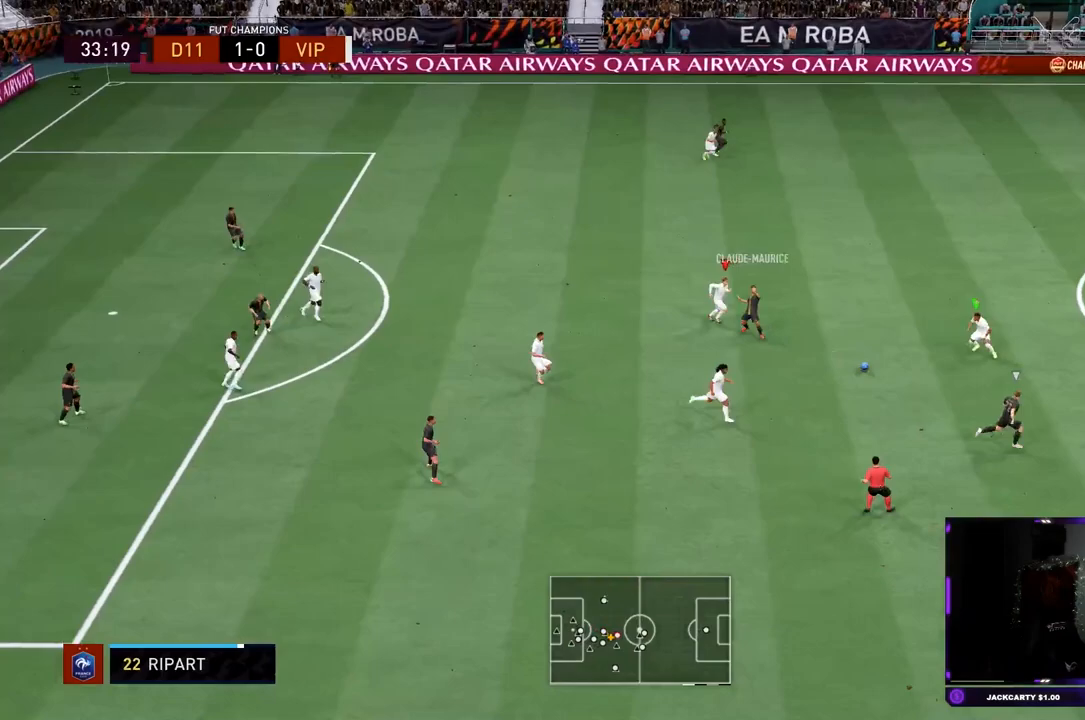
{"dt_ms": 501, "buttons": ["L2", "R2"], "left_stick": "down-right", "right_stick": "center", "events": [[150, "L1", "up"], [150, "L2", "down"]]}
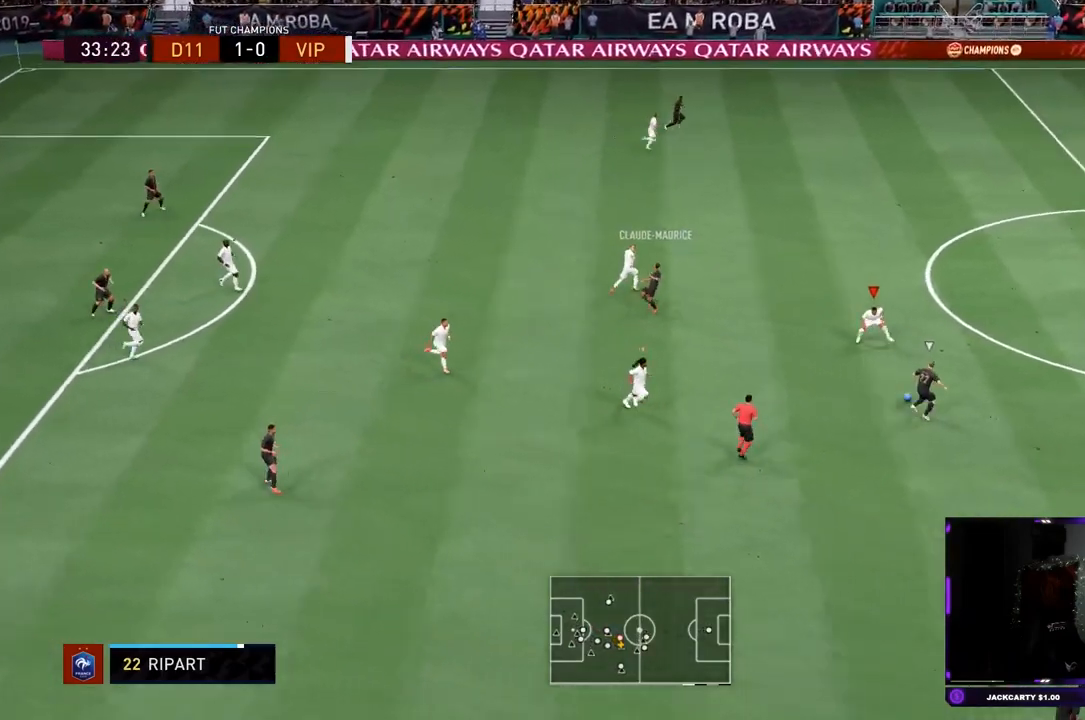
{"dt_ms": 500, "buttons": ["L2", "R2"], "left_stick": "down-right", "right_stick": "center", "events": [[50, "right_stick", "right"], [133, "right_stick", "center"]]}
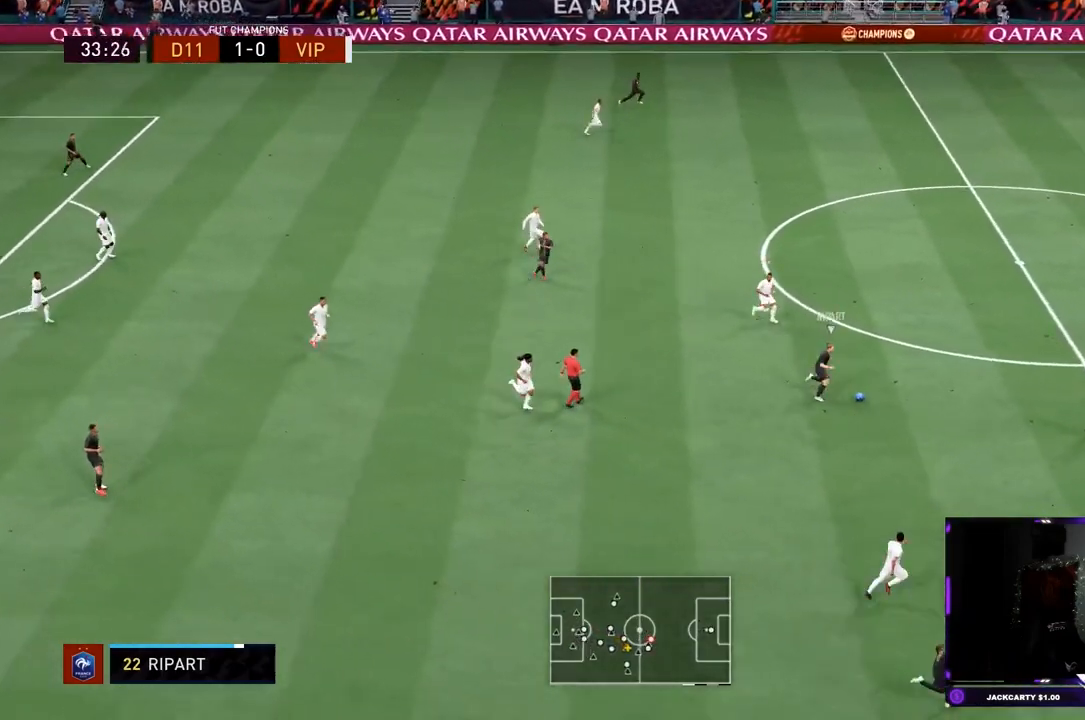
{"dt_ms": 501, "buttons": ["L2", "R2"], "left_stick": "up-right", "right_stick": "center", "events": [[67, "left_stick", "right"], [167, "left_stick", "up-right"], [267, "right_stick", "down"], [334, "right_stick", "center"]]}
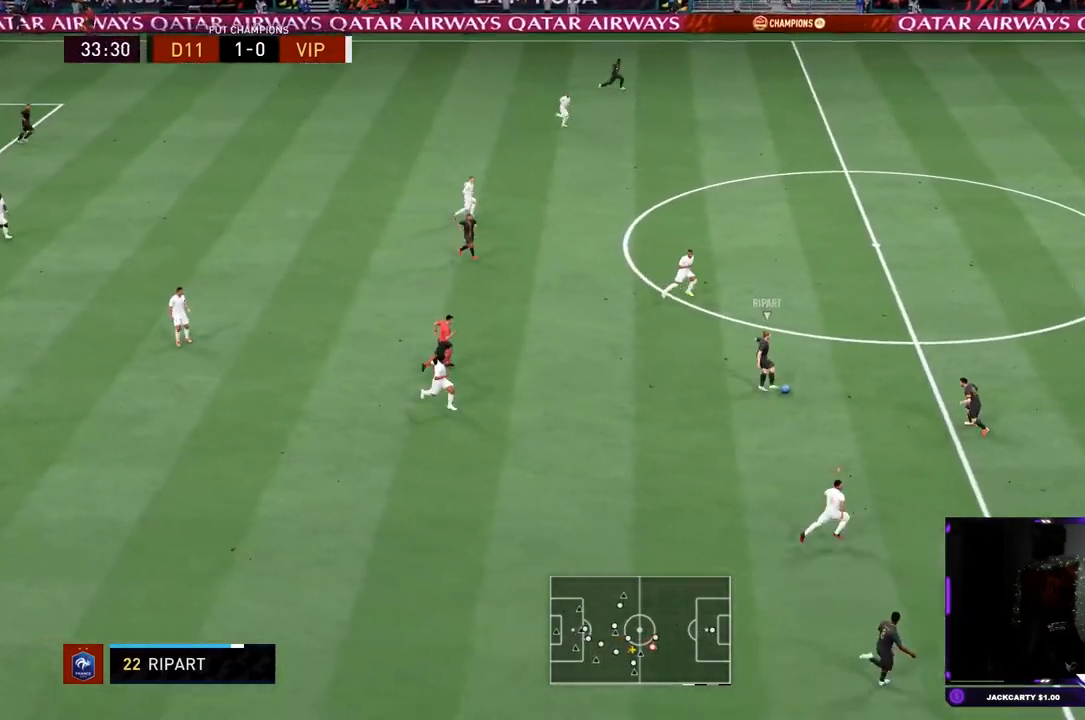
{"dt_ms": 500, "buttons": ["L2", "R2"], "left_stick": "down-right", "right_stick": "center", "events": [[200, "left_stick", "right"], [316, "left_stick", "down-right"]]}
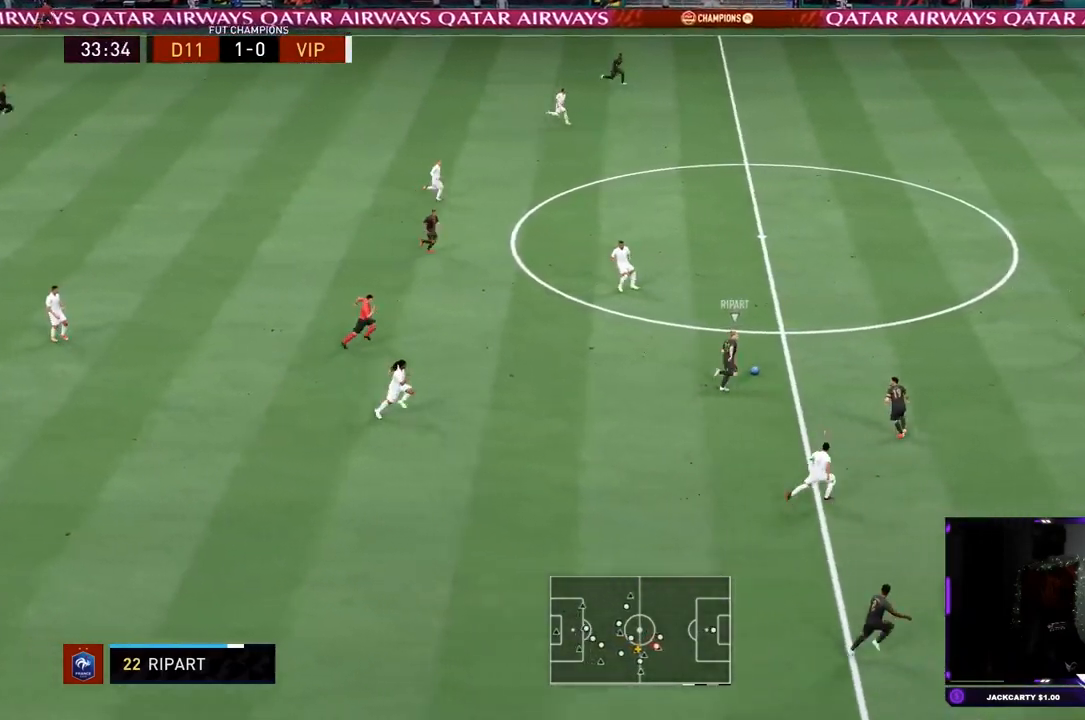
{"dt_ms": 501, "buttons": ["L2", "R2"], "left_stick": "up-right", "right_stick": "center", "events": [[200, "left_stick", "right"], [417, "left_stick", "up-right"]]}
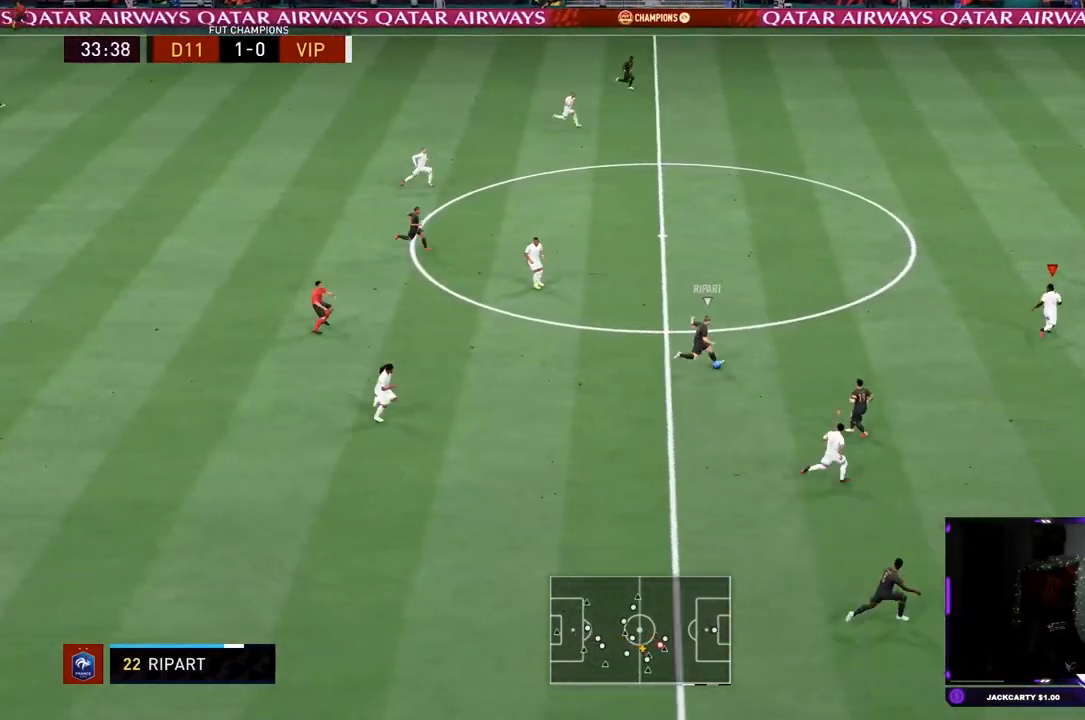
{"dt_ms": 1000, "buttons": ["L2", "R2"], "left_stick": "up-right", "right_stick": "center"}
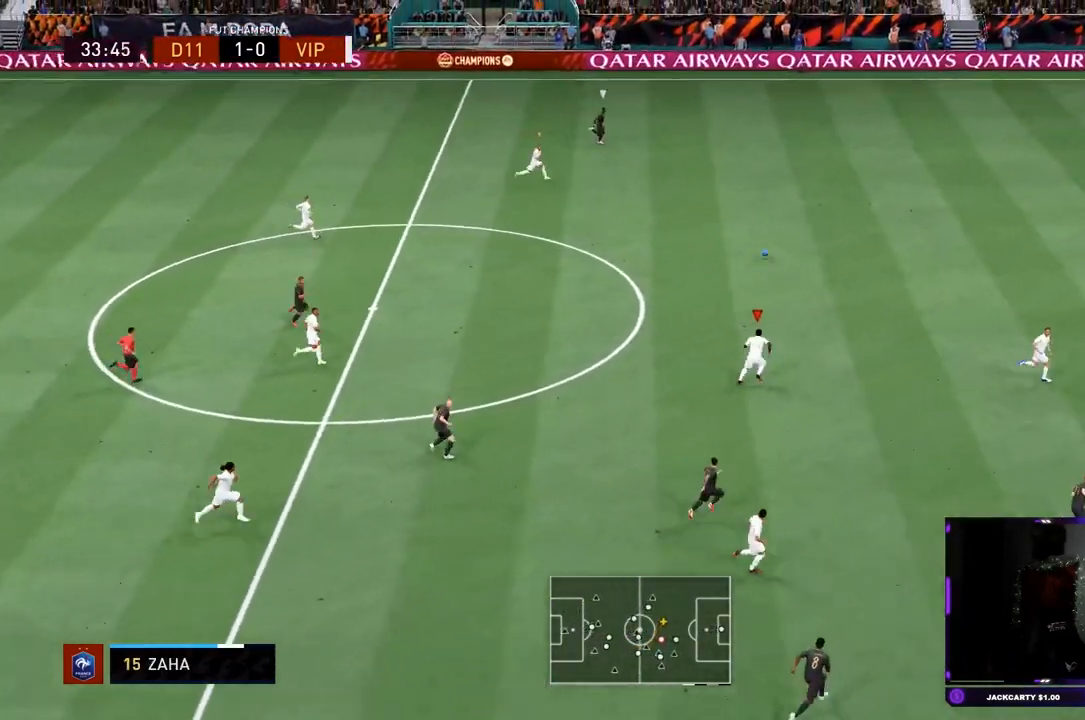
{"dt_ms": 501, "buttons": ["R2"], "left_stick": "up-right", "right_stick": "center", "events": [[384, "L2", "up"]]}